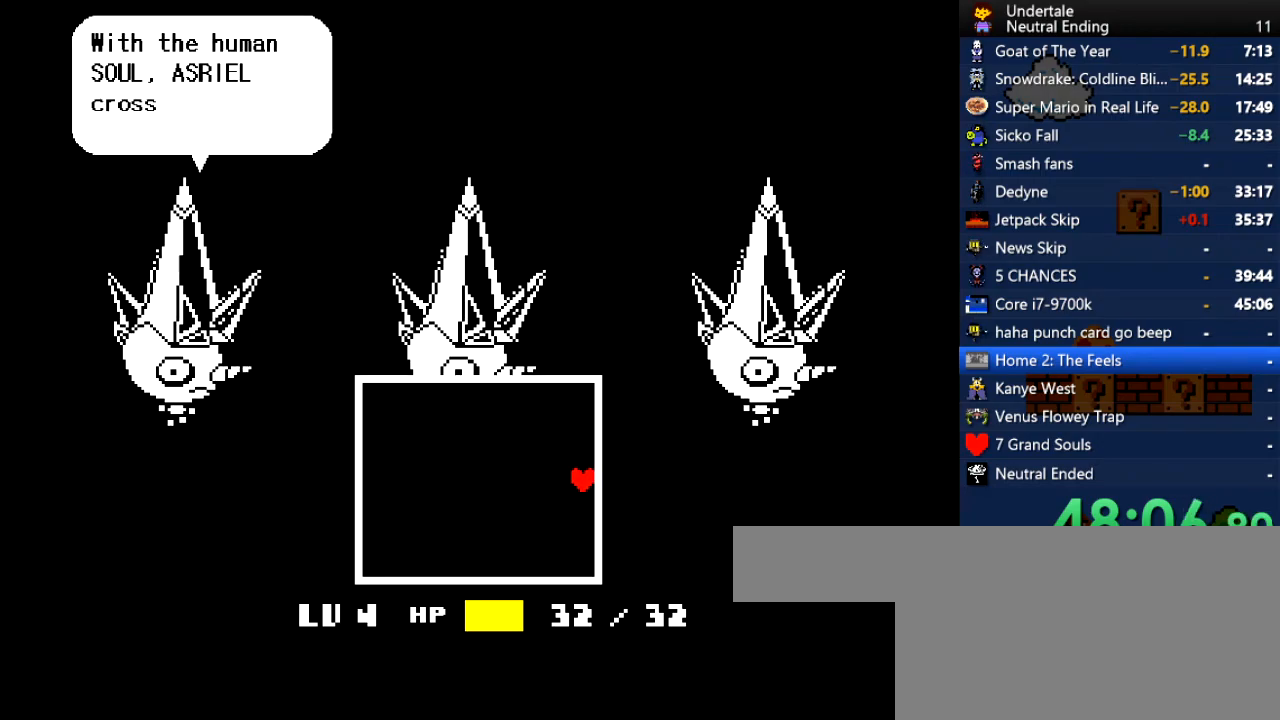
Gameplay with keyboard; each line is a JSON object with the keys held at the frame after it. "events" lists presses ("down") and releases ("up") of "c", "ctrl", "down", "left", "return", "right", "shift", "up", "x" and "z" between this image and that frame as [ms after this image, input, new state], when the widget could be followed in between. No other keys are recorded. Mouse input is not recorded.
{"keys": [], "events": [[38, "z", "up"], [283, "return", "down"], [321, "return", "up"], [378, "z", "down"], [415, "z", "up"]]}
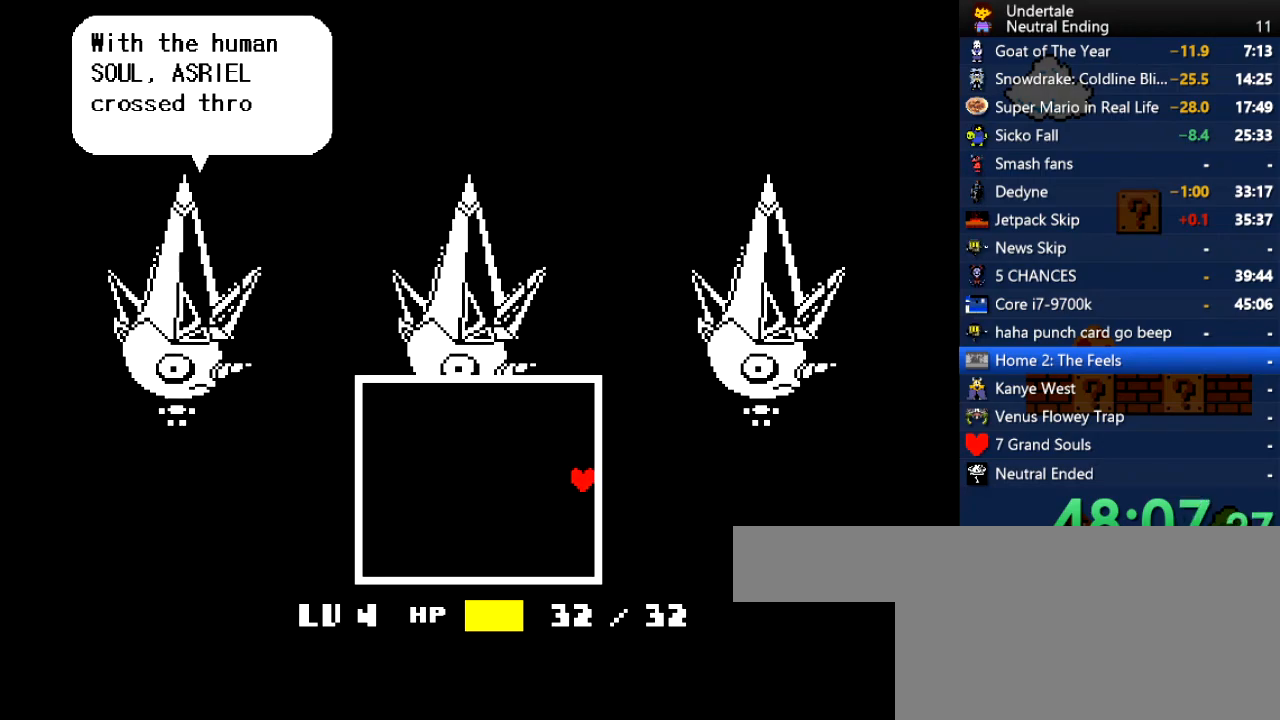
{"keys": ["z"], "events": [[19, "return", "down"], [75, "return", "up"], [75, "z", "down"], [113, "z", "up"], [207, "return", "down"], [245, "return", "up"], [245, "z", "down"], [283, "z", "up"], [302, "z", "down"], [320, "z", "up"], [490, "z", "down"]]}
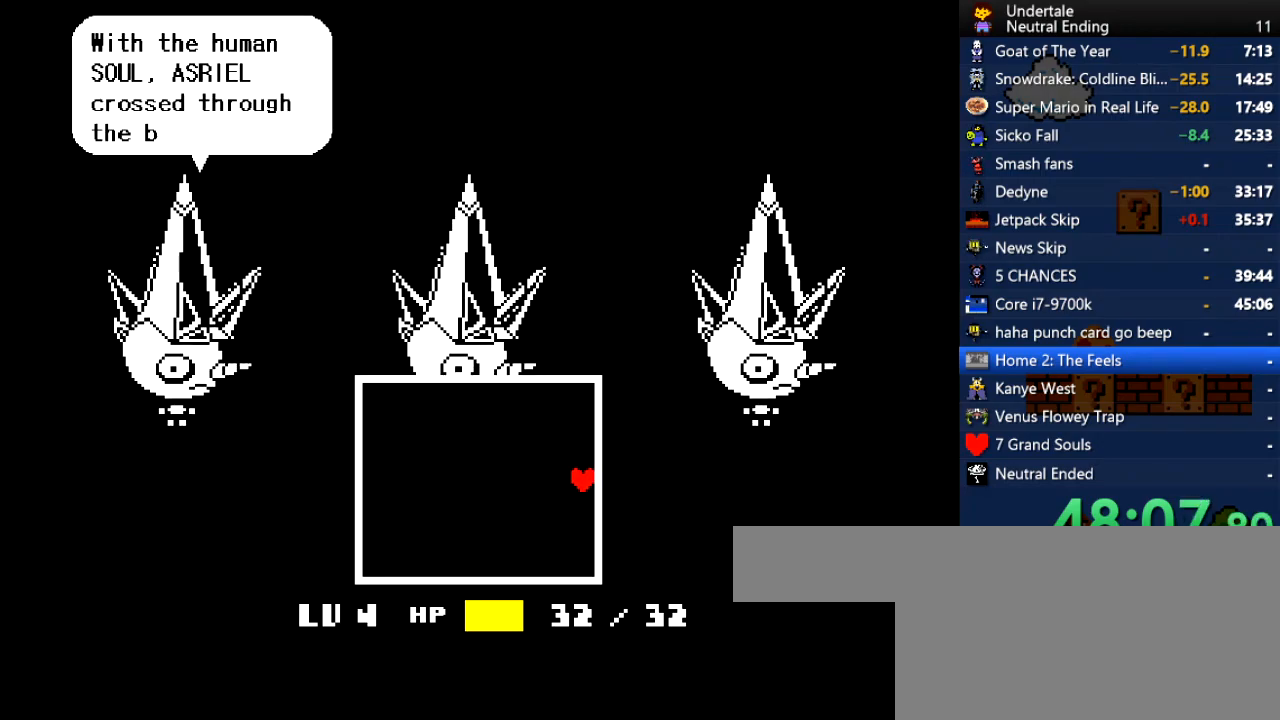
{"keys": [], "events": [[38, "z", "up"], [170, "return", "down"], [170, "z", "down"], [208, "return", "up"], [208, "z", "up"], [359, "z", "down"], [396, "z", "up"]]}
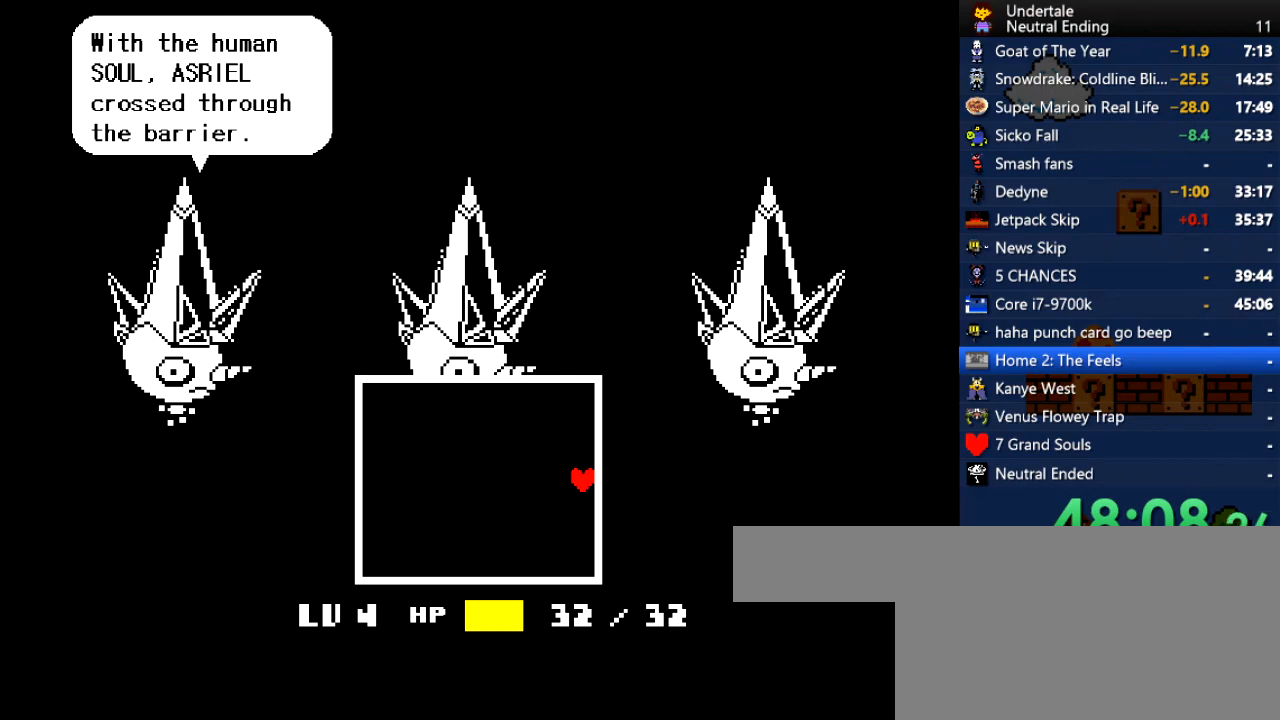
{"keys": ["return"], "events": [[245, "z", "down"], [283, "return", "down"], [283, "z", "up"], [339, "return", "up"], [377, "return", "down"], [377, "z", "down"], [415, "return", "up"], [415, "z", "up"], [471, "return", "down"]]}
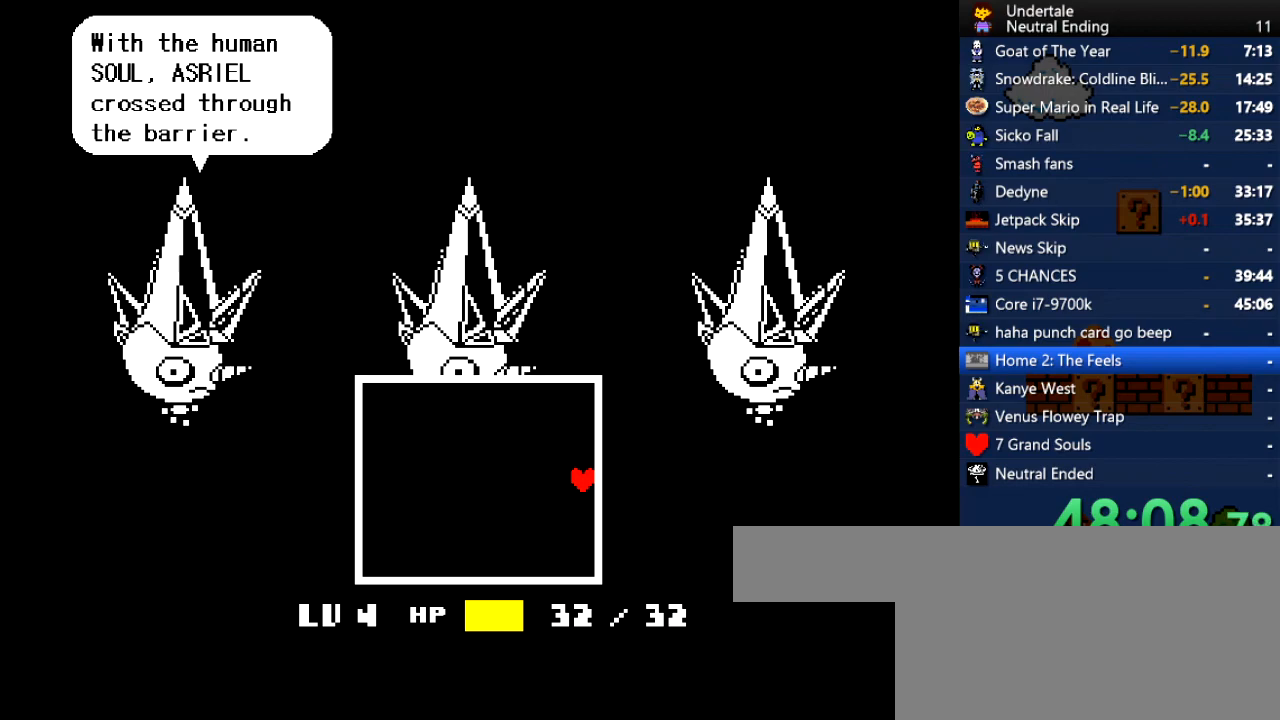
{"keys": ["z"], "events": [[19, "return", "up"], [19, "z", "down"], [57, "return", "down"], [57, "z", "up"], [113, "return", "up"], [151, "return", "down"], [151, "z", "down"], [208, "return", "up"], [208, "z", "up"], [245, "return", "down"], [283, "return", "up"], [340, "return", "down"], [340, "z", "down"], [378, "return", "up"], [378, "z", "up"], [472, "z", "down"]]}
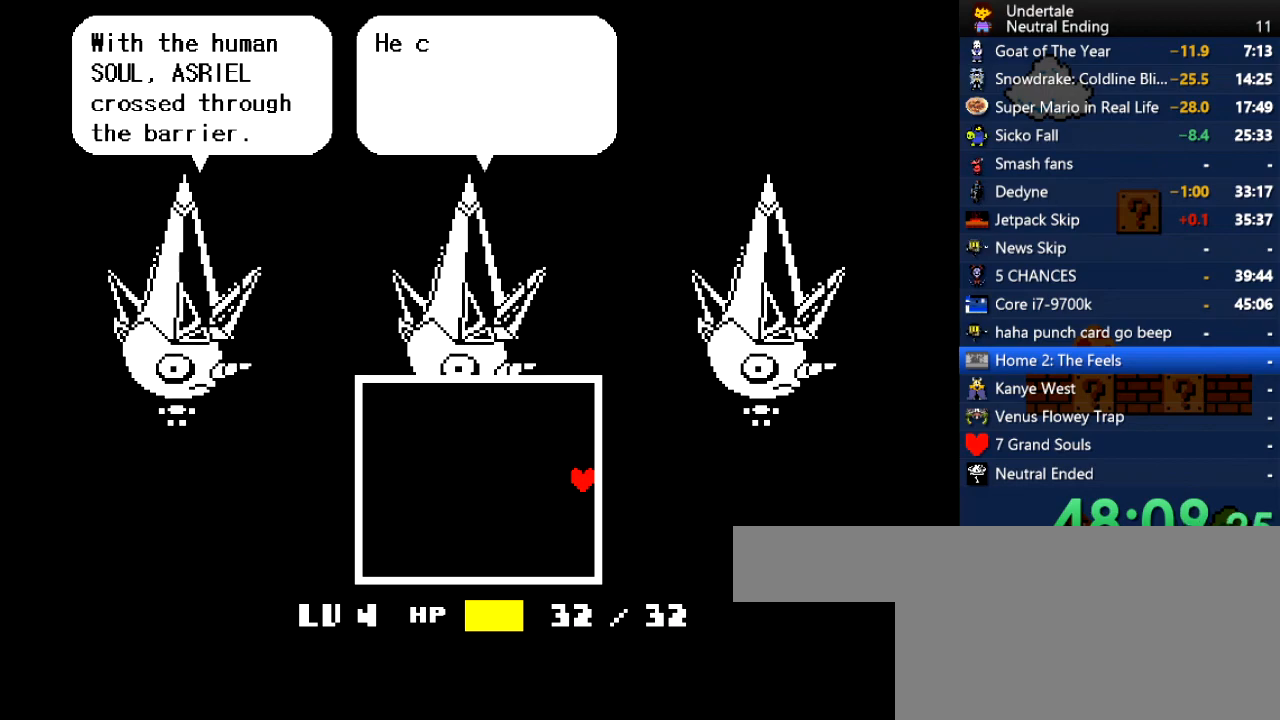
{"keys": [], "events": [[37, "return", "down"], [75, "return", "up"], [75, "z", "up"], [132, "return", "down"], [170, "return", "up"], [170, "z", "down"], [226, "return", "down"], [264, "return", "up"], [264, "z", "up"], [320, "return", "down"], [358, "return", "up"], [358, "z", "down"], [415, "z", "up"]]}
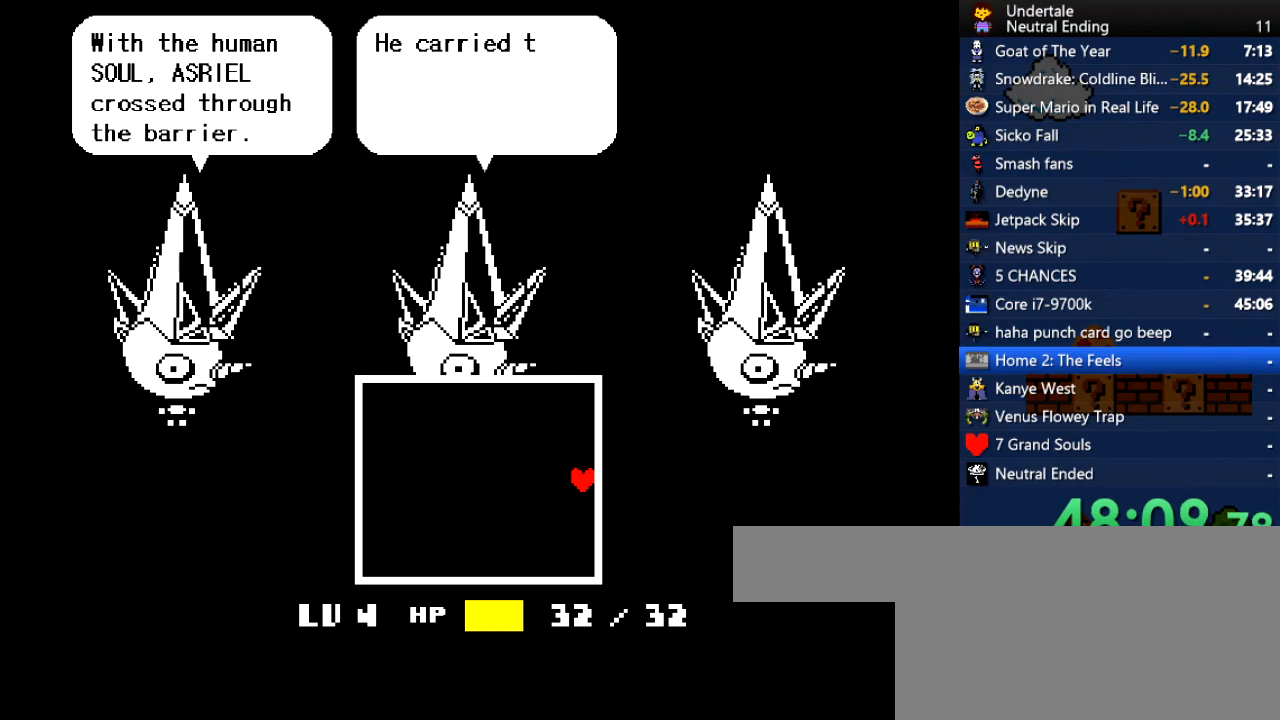
{"keys": ["return", "z"], "events": [[38, "z", "down"], [94, "z", "up"], [189, "return", "down"], [227, "return", "up"], [227, "z", "down"], [321, "z", "up"], [415, "return", "down"], [472, "z", "down"]]}
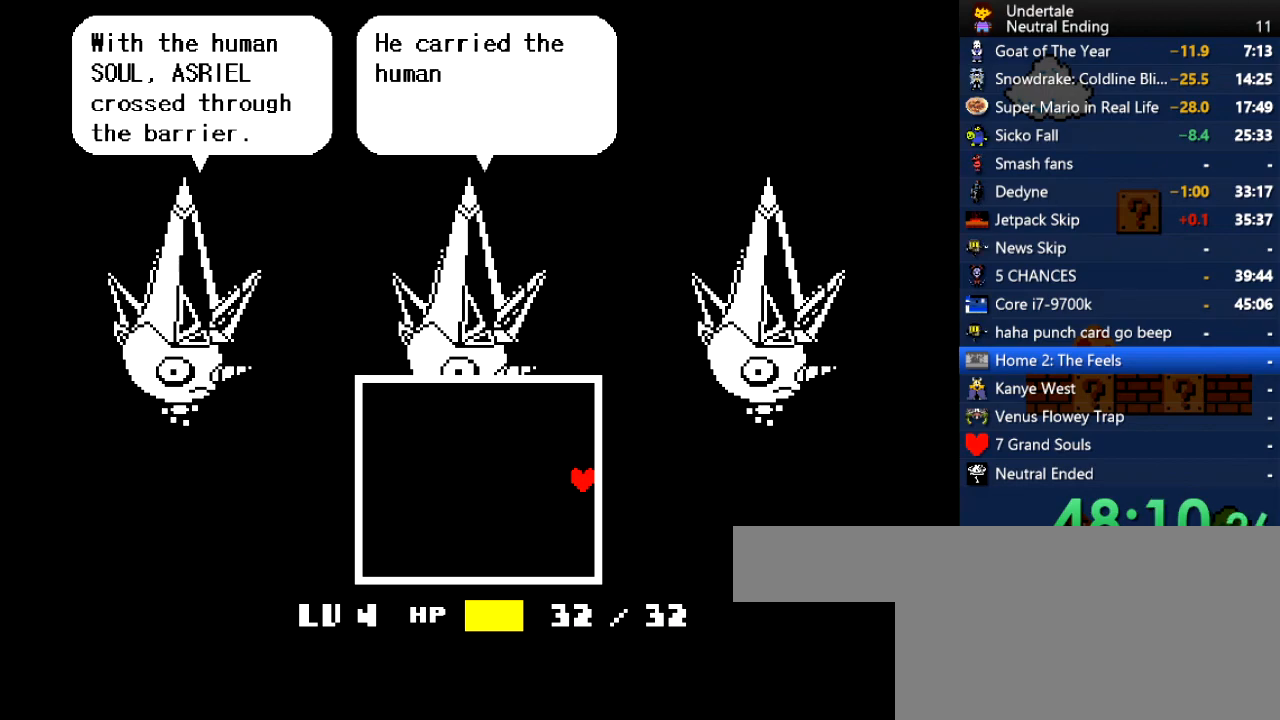
{"keys": [], "events": [[19, "return", "up"], [56, "z", "up"], [207, "z", "down"], [283, "z", "up"], [396, "return", "down"], [396, "z", "down"], [490, "return", "up"], [490, "z", "up"]]}
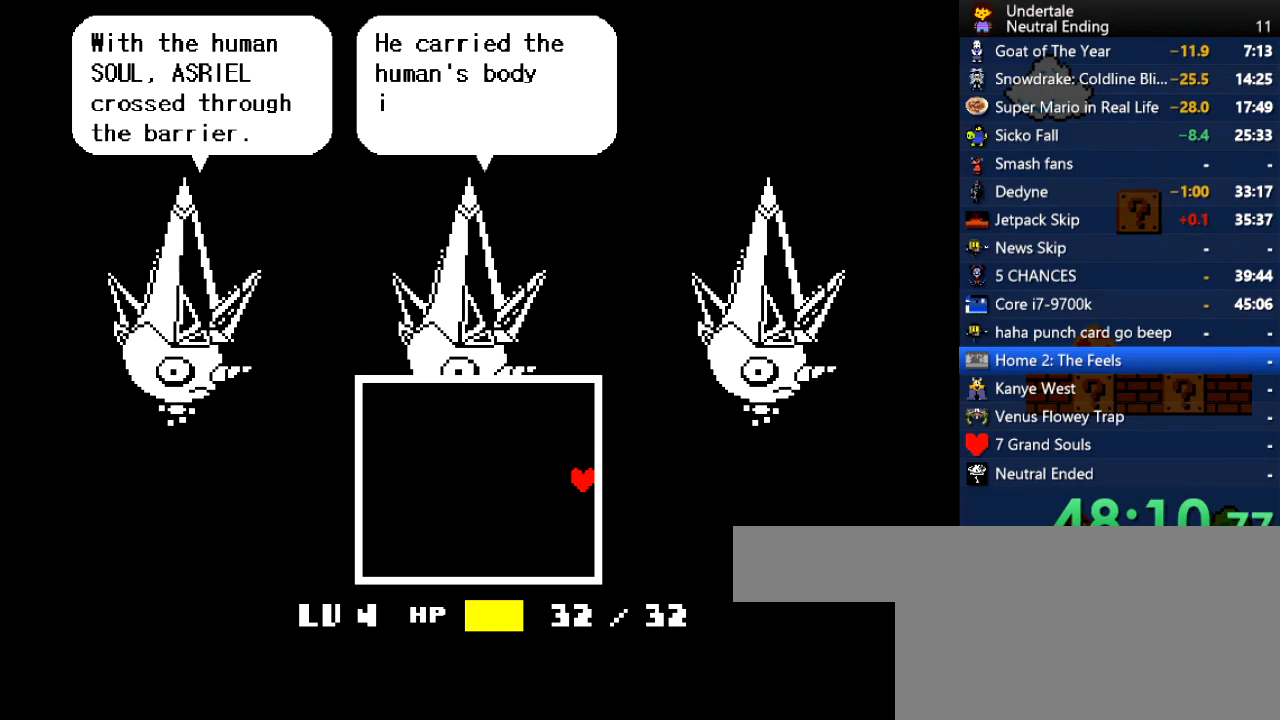
{"keys": ["return"], "events": [[76, "z", "down"], [113, "z", "up"], [170, "return", "down"], [208, "return", "up"], [264, "return", "down"], [264, "z", "down"], [302, "return", "up"], [359, "z", "up"], [453, "z", "down"], [491, "return", "down"], [491, "z", "up"]]}
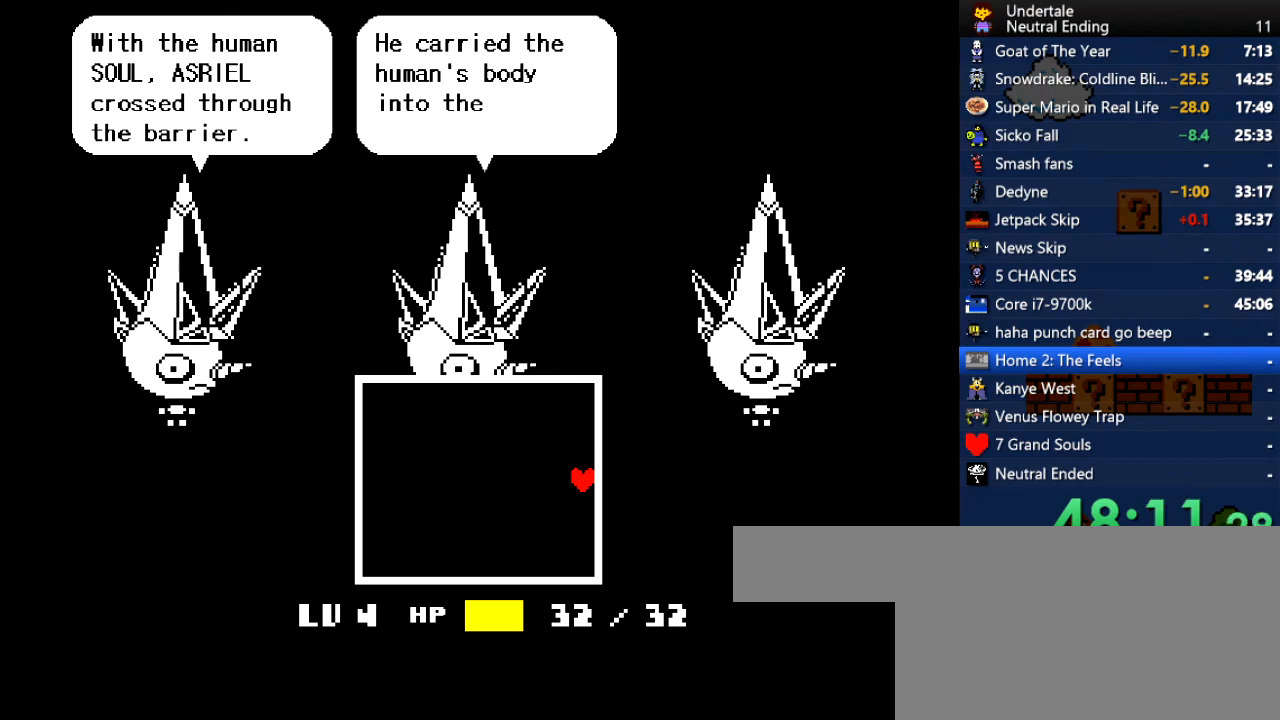
{"keys": [], "events": [[37, "return", "up"], [94, "return", "down"], [151, "return", "up"], [151, "z", "down"], [188, "return", "down"], [188, "z", "up"], [245, "return", "up"], [283, "return", "down"], [283, "z", "down"], [339, "return", "up"], [339, "z", "up"], [377, "return", "down"], [434, "return", "up"], [471, "return", "down"], [509, "return", "up"]]}
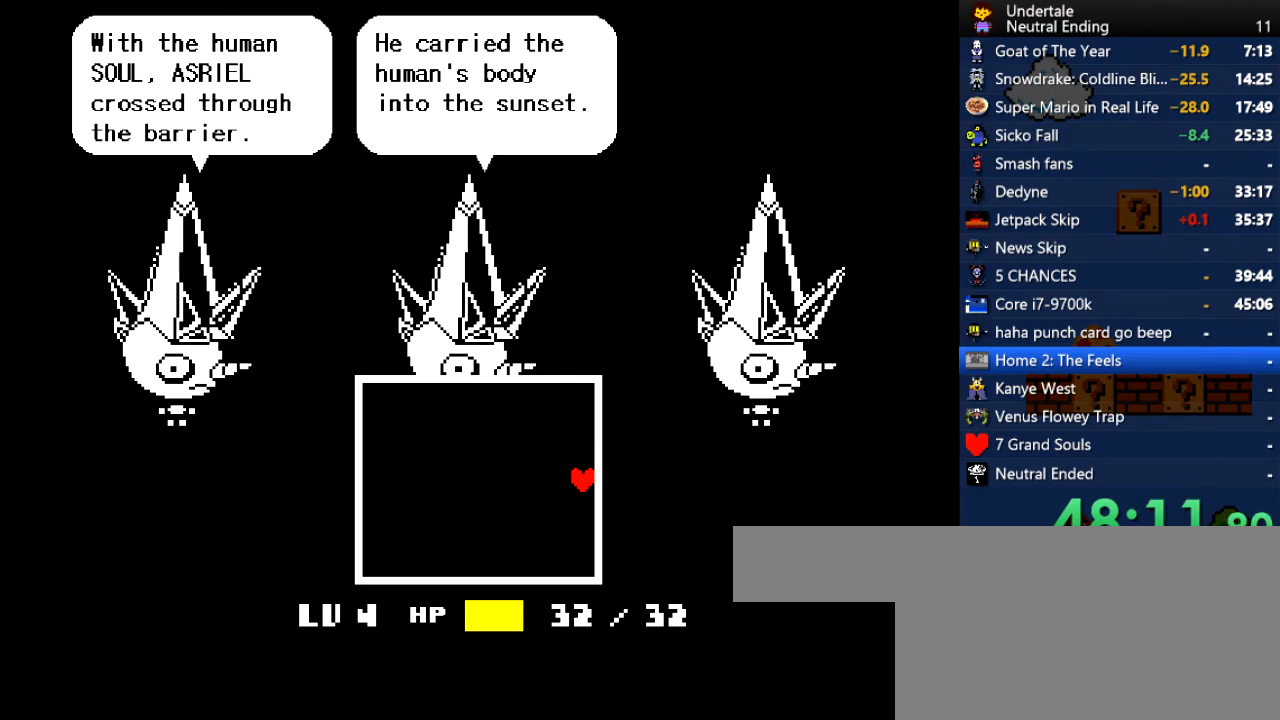
{"keys": [], "events": [[57, "return", "down"], [151, "return", "up"], [340, "z", "down"], [396, "return", "down"], [434, "return", "up"], [434, "z", "up"]]}
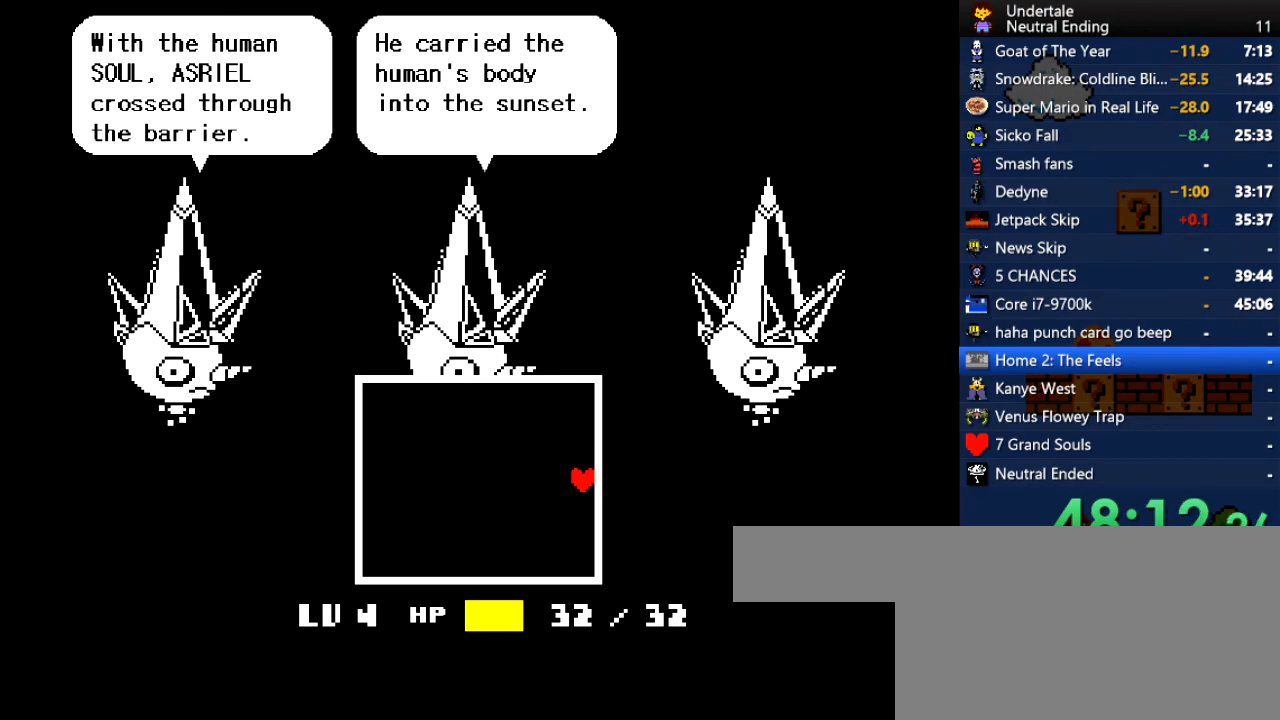
{"keys": [], "events": [[75, "z", "down"], [132, "return", "down"], [132, "z", "up"], [170, "return", "up"], [264, "z", "down"], [320, "z", "up"], [358, "return", "down"], [453, "return", "up"], [453, "z", "down"], [509, "z", "up"]]}
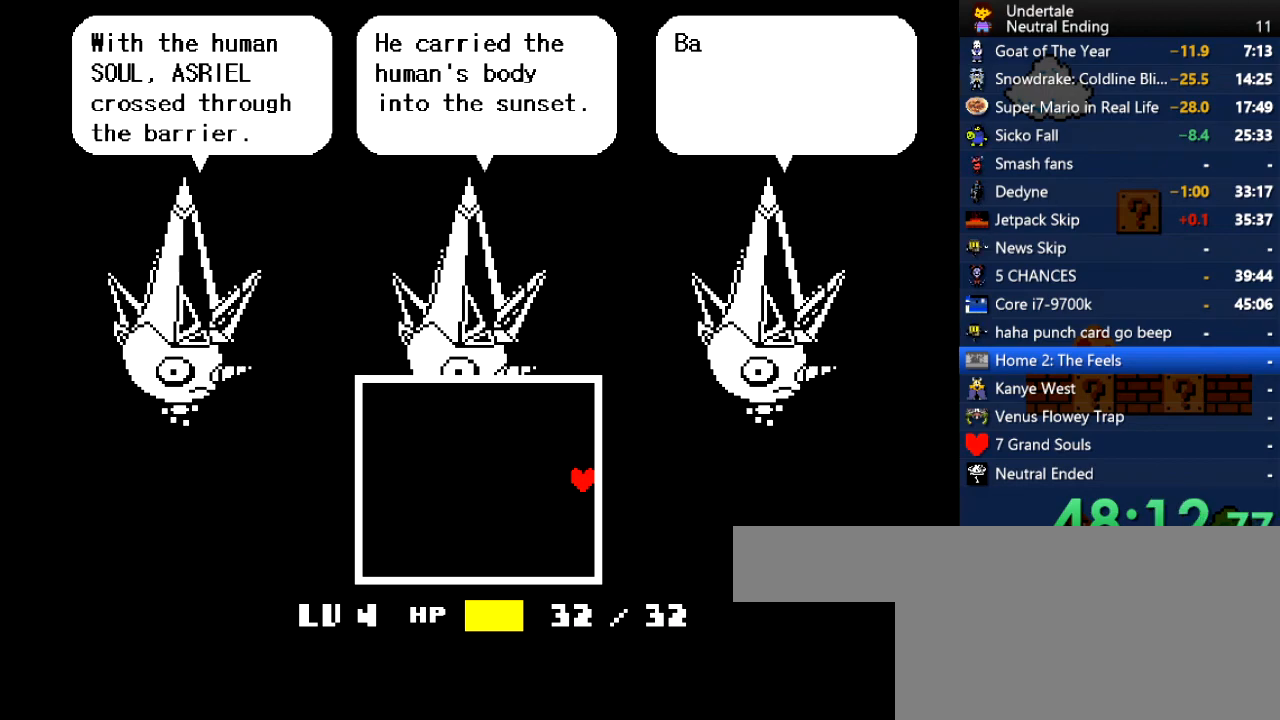
{"keys": ["right", "up"], "events": [[132, "z", "down"], [227, "z", "up"], [283, "up", "down"], [321, "right", "down"], [321, "z", "down"], [415, "z", "up"]]}
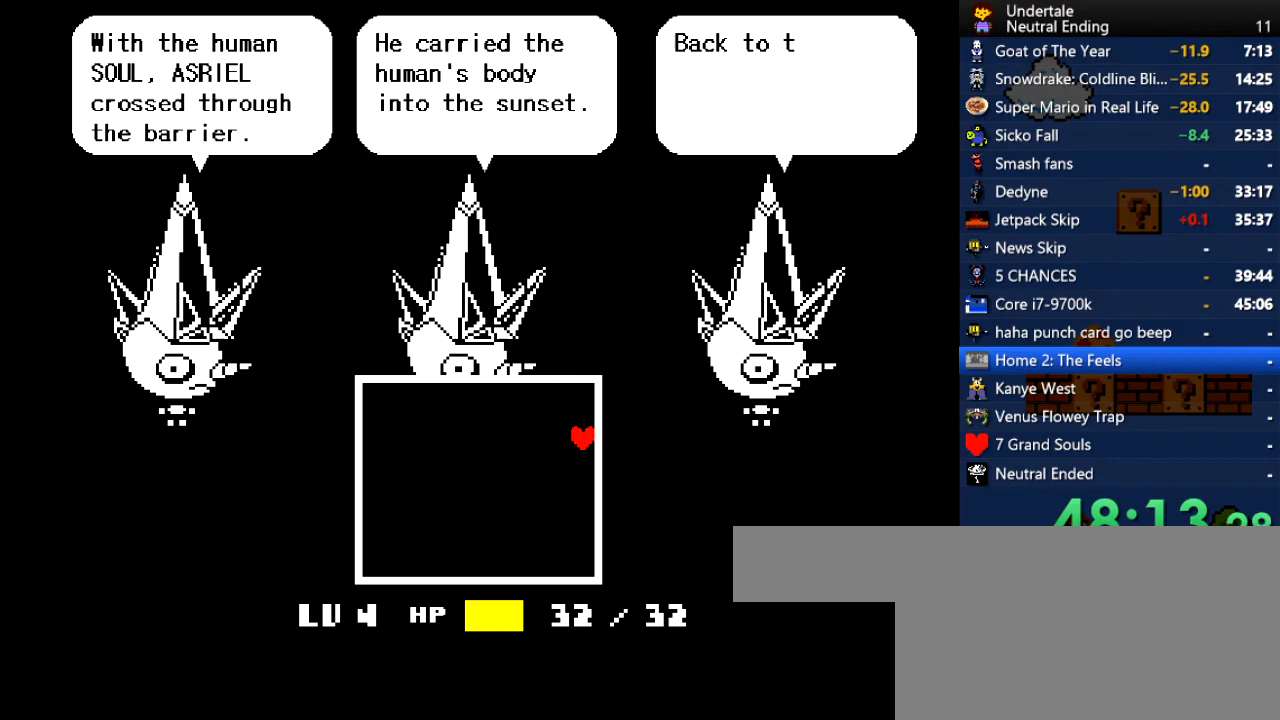
{"keys": ["return", "right", "up"], "events": [[19, "z", "down"], [75, "z", "up"], [302, "z", "down"], [320, "z", "up"], [396, "z", "down"], [434, "return", "down"], [490, "z", "up"]]}
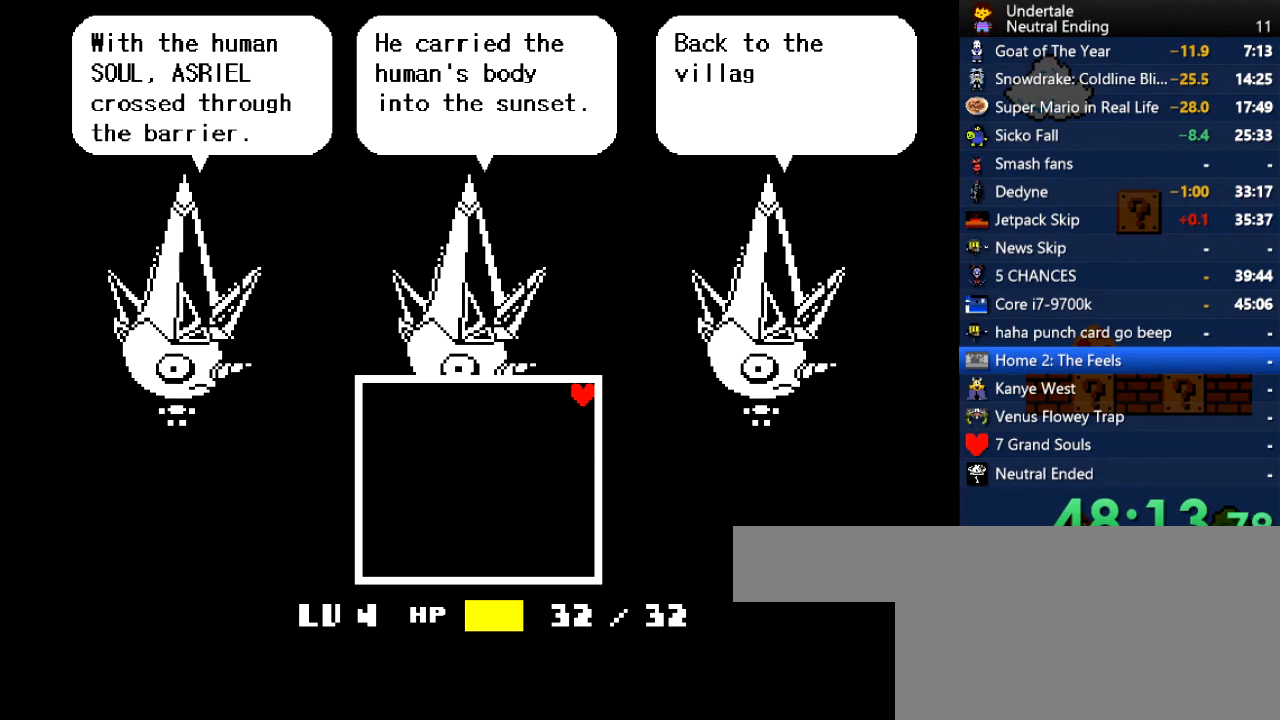
{"keys": ["right", "up", "z"], "events": [[19, "return", "up"], [76, "z", "down"], [113, "return", "down"], [170, "z", "up"], [208, "return", "up"], [302, "z", "down"], [359, "return", "down"], [359, "z", "up"], [396, "return", "up"], [491, "z", "down"]]}
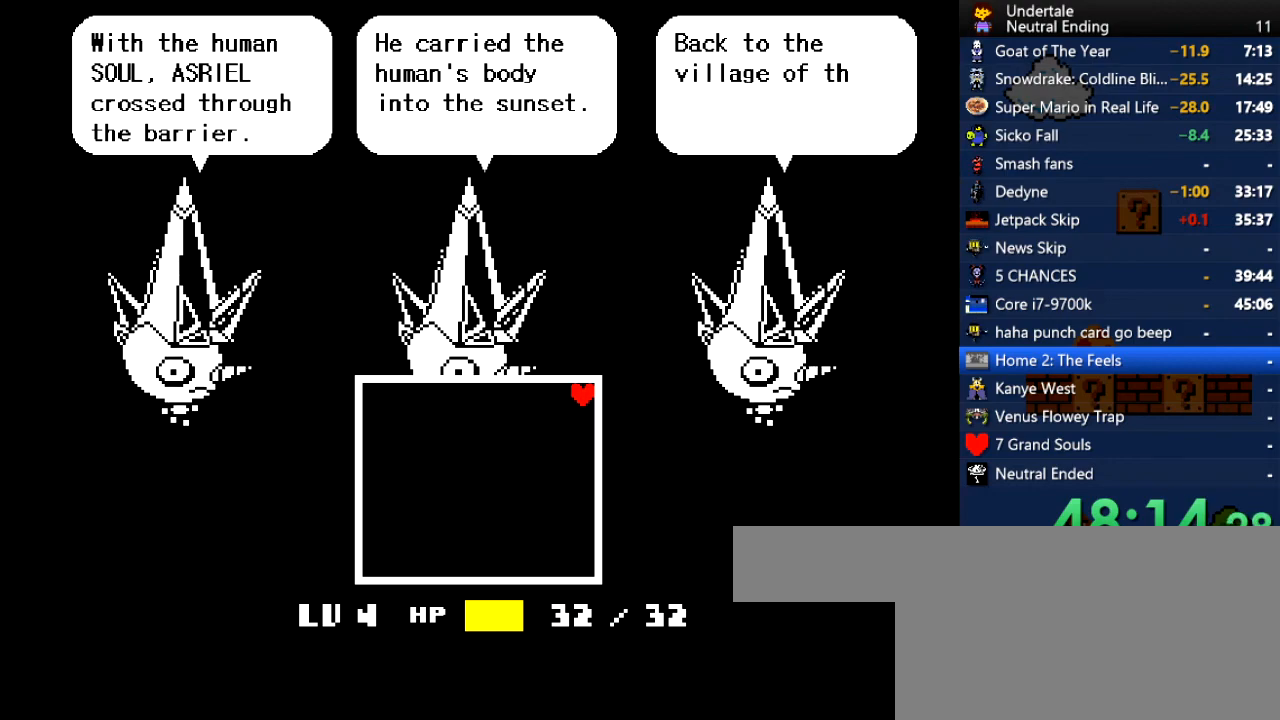
{"keys": ["return", "right", "up"], "events": [[56, "return", "down"], [56, "z", "up"], [151, "return", "up"], [245, "z", "down"], [283, "return", "down"], [283, "z", "up"], [377, "return", "up"], [434, "z", "down"], [509, "return", "down"], [509, "z", "up"]]}
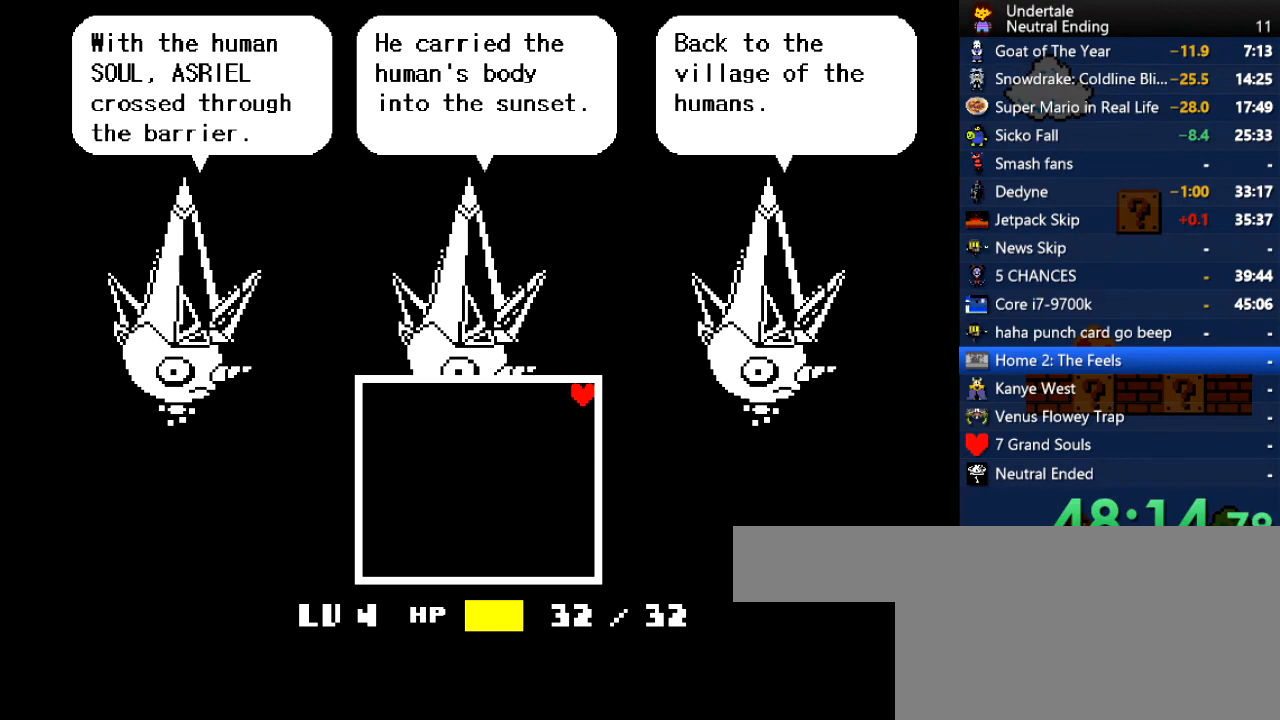
{"keys": ["return", "right", "up"], "events": [[113, "return", "up"], [151, "z", "down"], [208, "return", "down"], [208, "z", "up"], [340, "return", "up"], [378, "return", "down"], [378, "z", "down"], [434, "z", "up"]]}
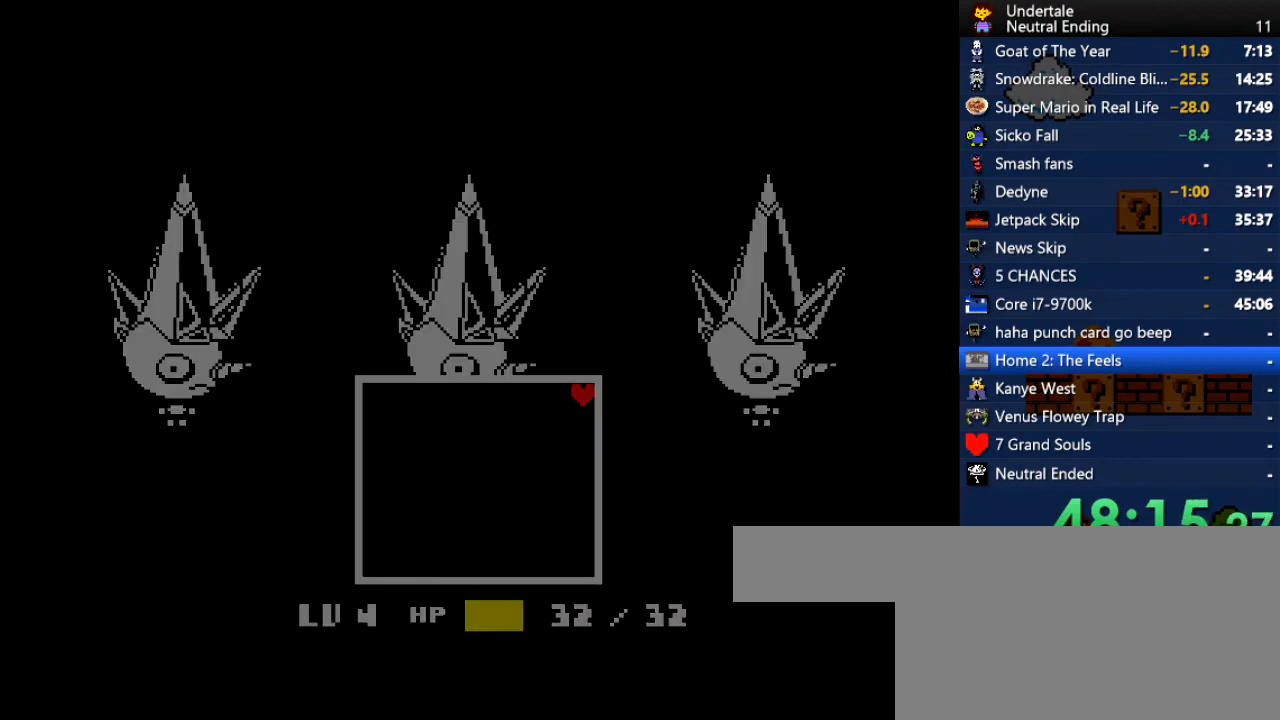
{"keys": ["right", "up"], "events": [[37, "return", "up"], [75, "z", "down"], [132, "z", "up"], [226, "return", "down"], [358, "return", "up"]]}
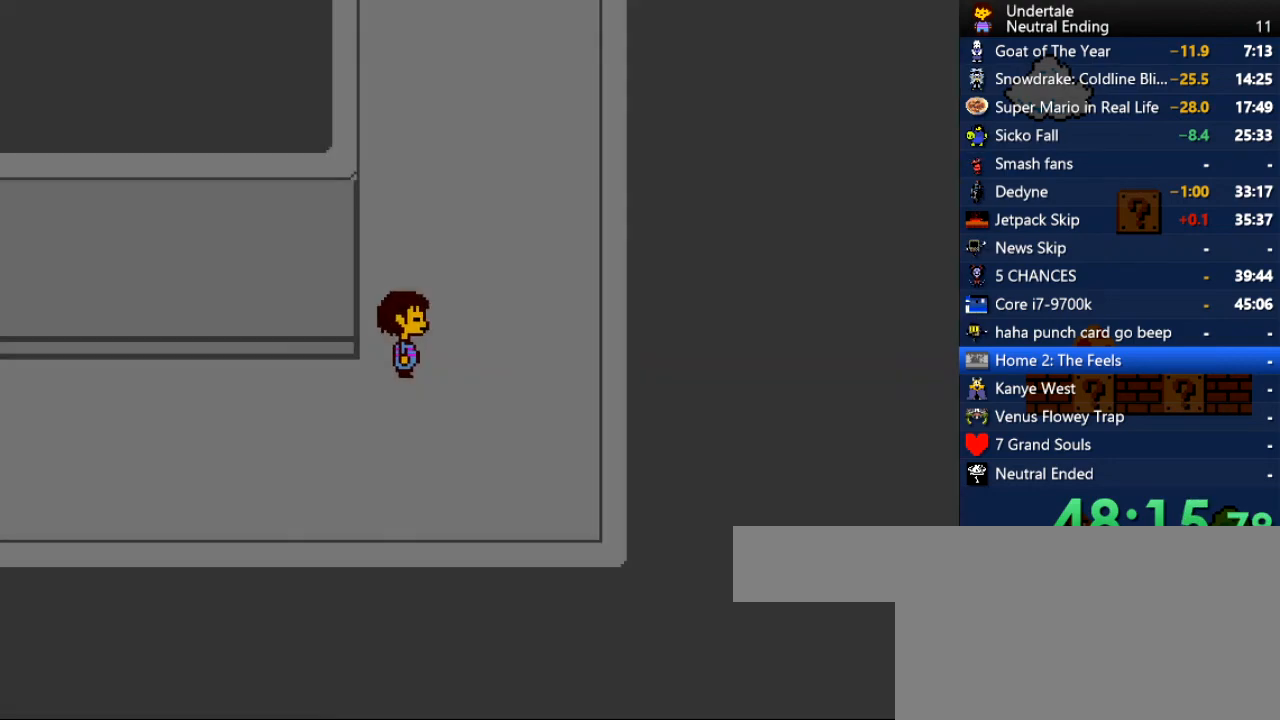
{"keys": ["right", "up"], "events": []}
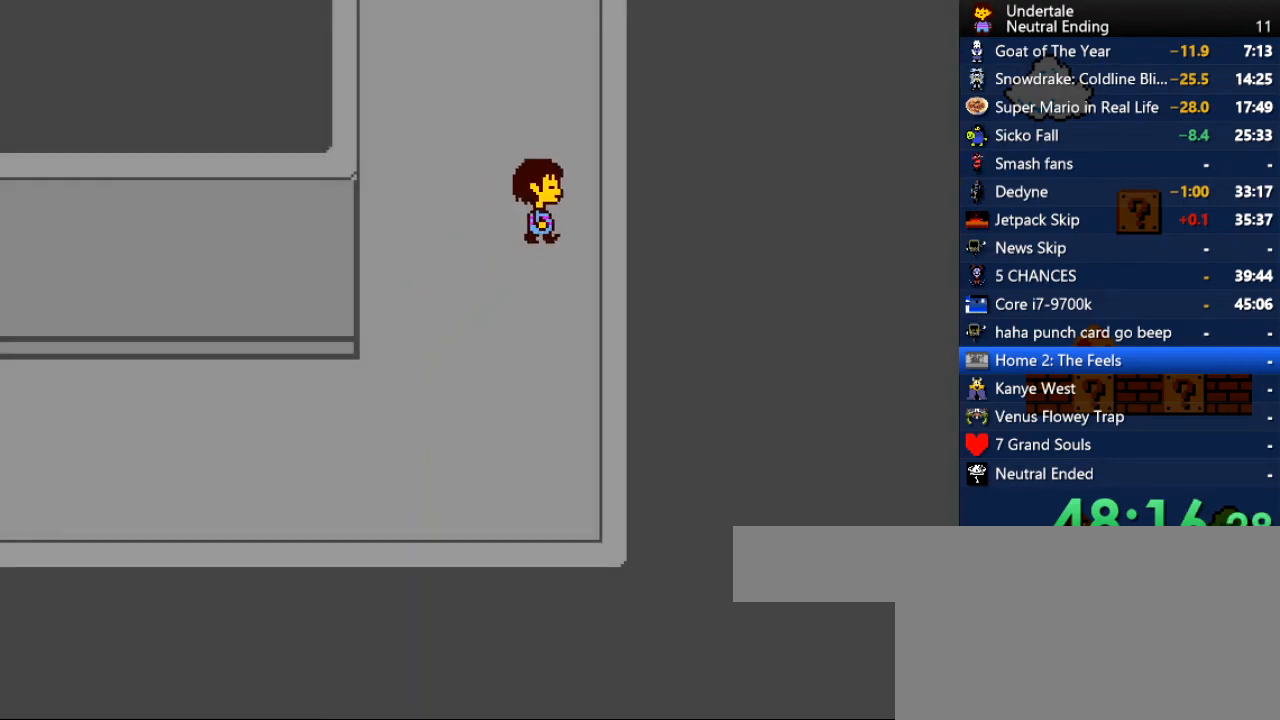
{"keys": ["up"], "events": [[207, "right", "up"]]}
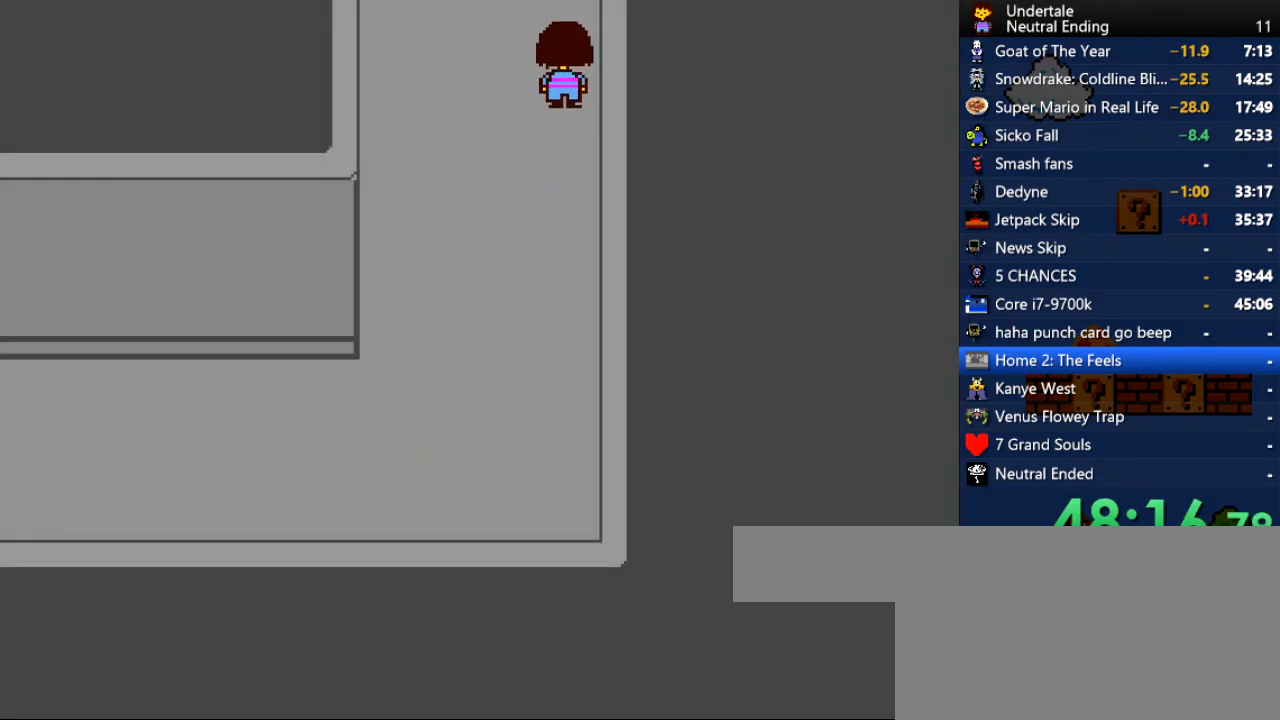
{"keys": ["right", "up"], "events": [[264, "right", "down"]]}
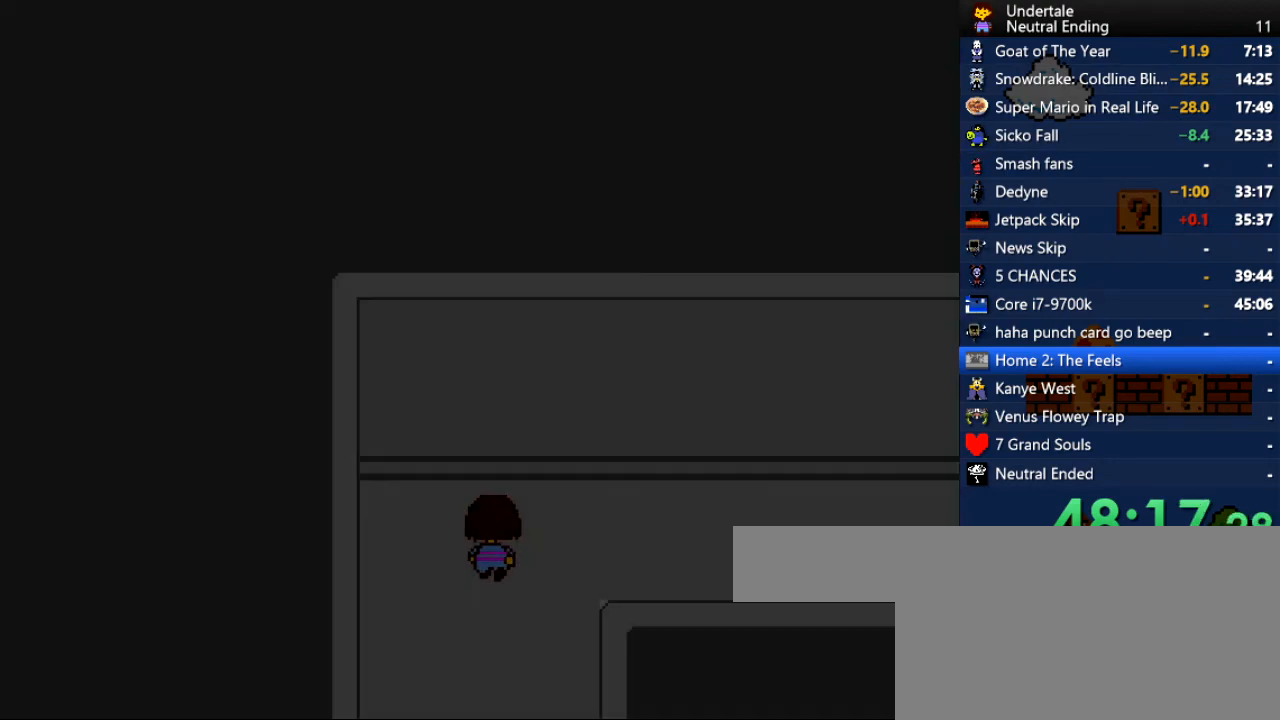
{"keys": ["right"], "events": [[283, "up", "up"]]}
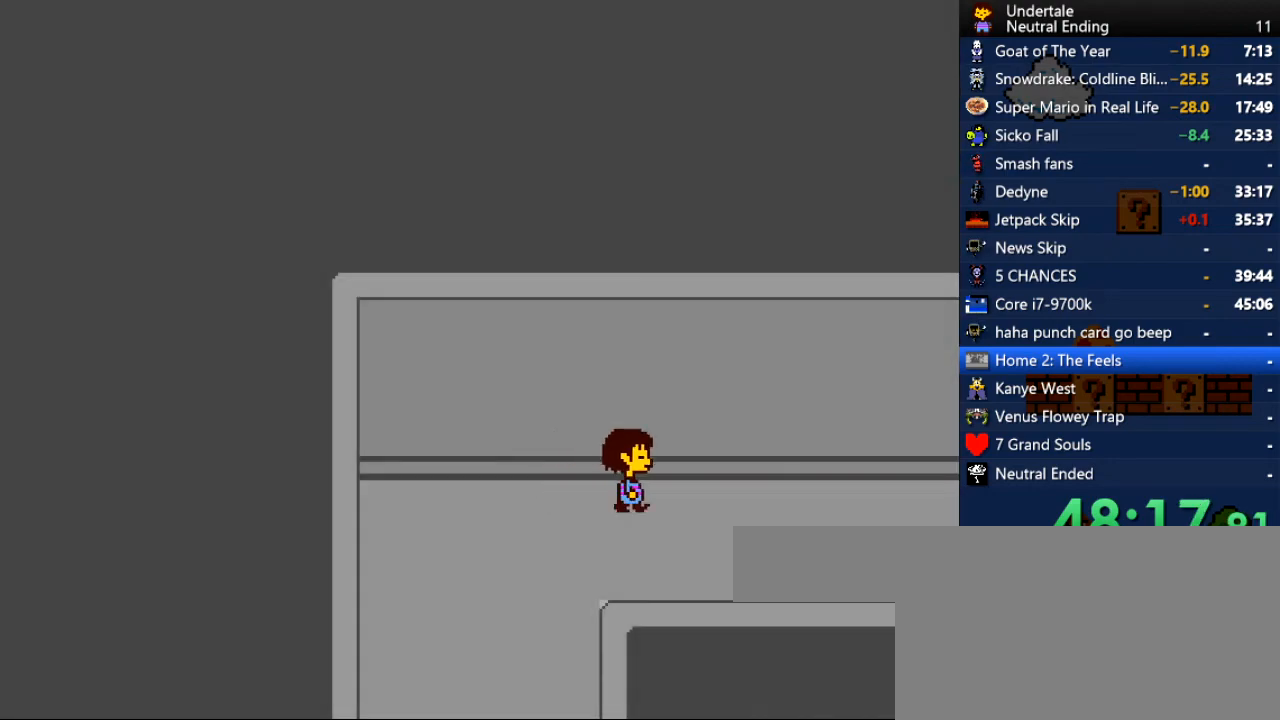
{"keys": ["right"], "events": []}
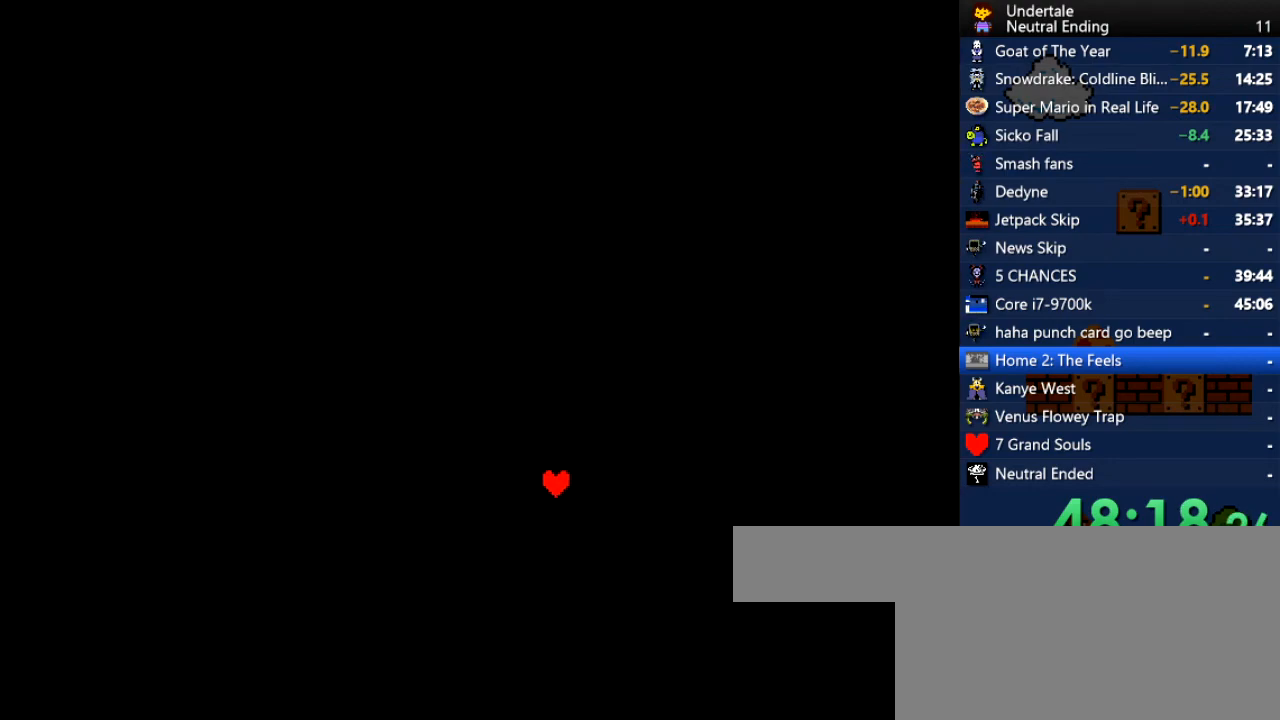
{"keys": ["right"], "events": []}
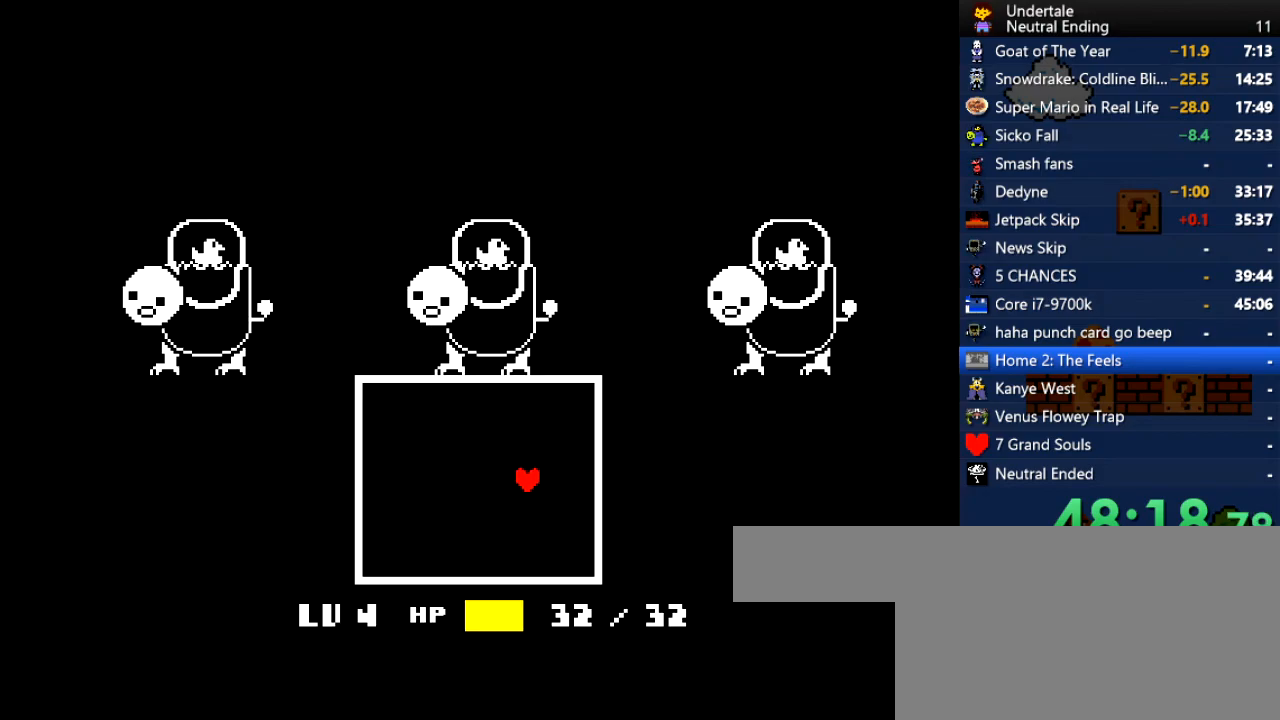
{"keys": ["right"], "events": [[321, "return", "down"], [472, "return", "up"]]}
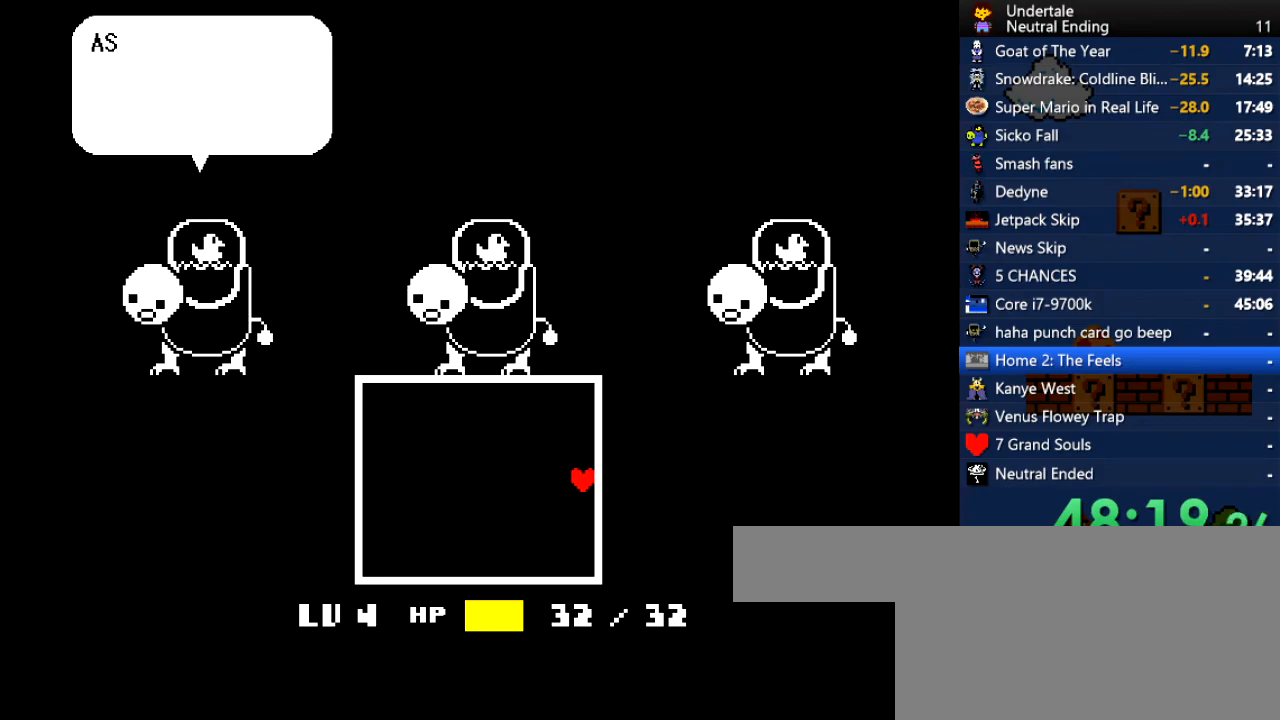
{"keys": ["right"], "events": [[113, "return", "down"], [207, "return", "up"], [283, "return", "down"], [302, "return", "up"], [320, "return", "down"], [434, "return", "up"], [434, "z", "down"], [490, "z", "up"]]}
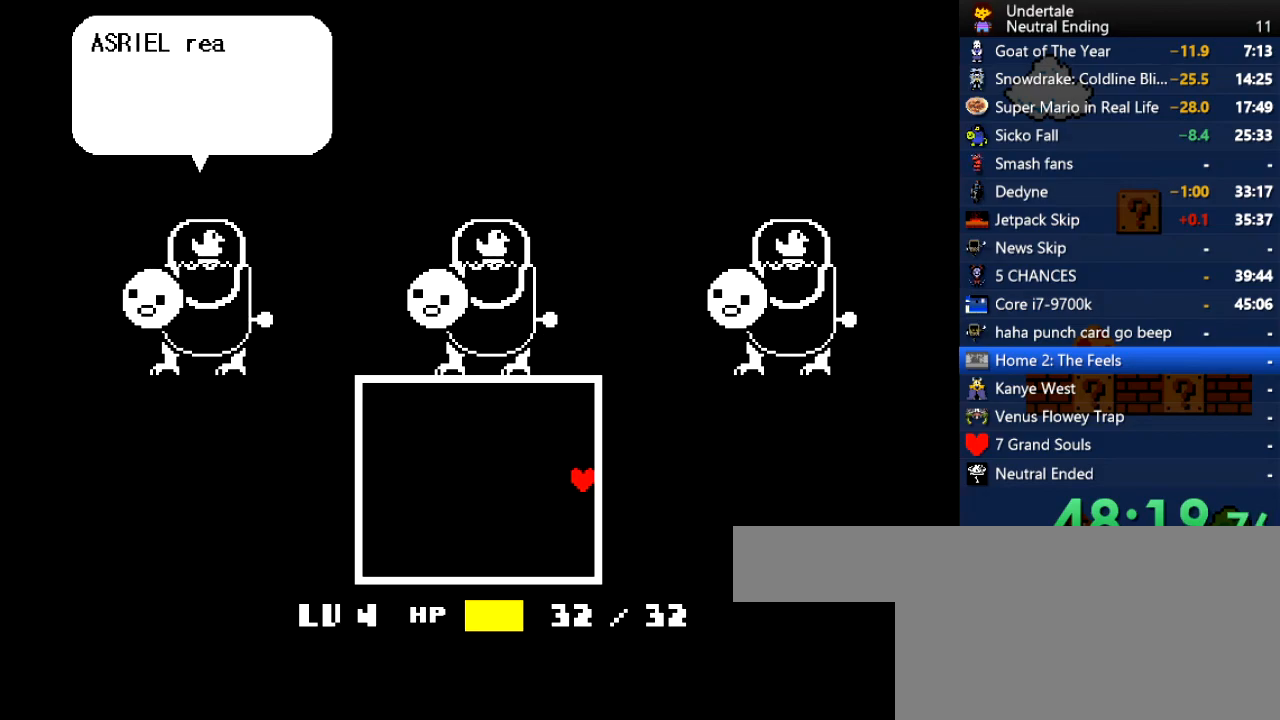
{"keys": ["right"], "events": [[76, "return", "down"], [170, "return", "up"], [170, "z", "down"], [264, "z", "up"], [302, "return", "down"], [396, "return", "up"], [396, "z", "down"], [491, "z", "up"]]}
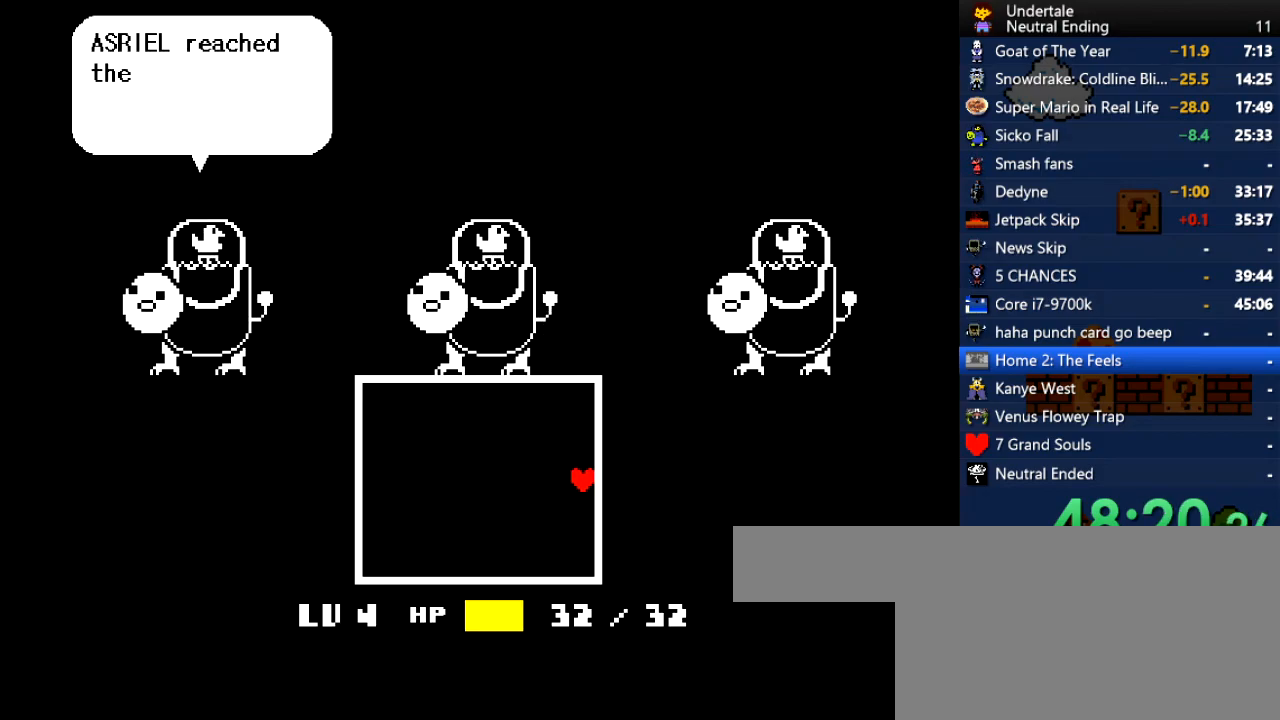
{"keys": ["right"], "events": [[94, "return", "down"], [151, "z", "down"], [188, "z", "up"], [245, "return", "up"], [339, "return", "down"], [339, "z", "down"], [377, "z", "up"], [434, "return", "up"]]}
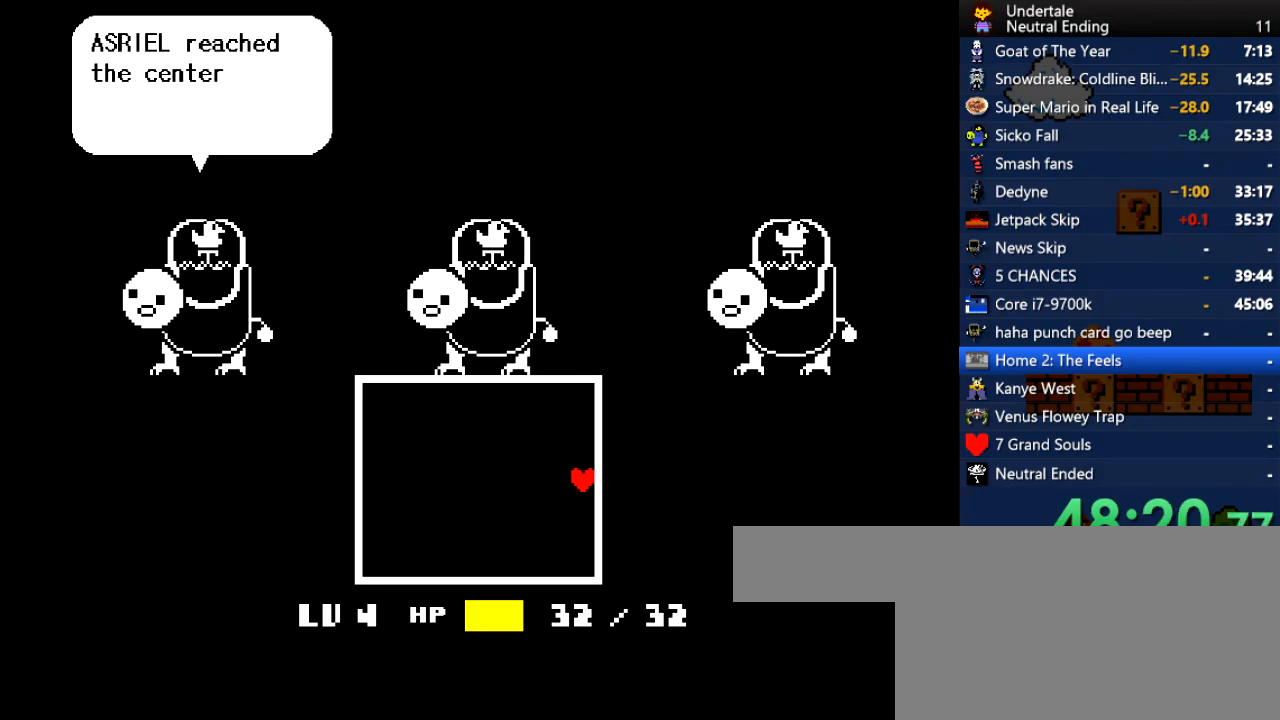
{"keys": ["right", "z"], "events": [[57, "z", "down"], [113, "return", "down"], [113, "z", "up"], [208, "return", "up"], [245, "z", "down"], [340, "return", "down"], [340, "z", "up"], [434, "return", "up"], [491, "z", "down"]]}